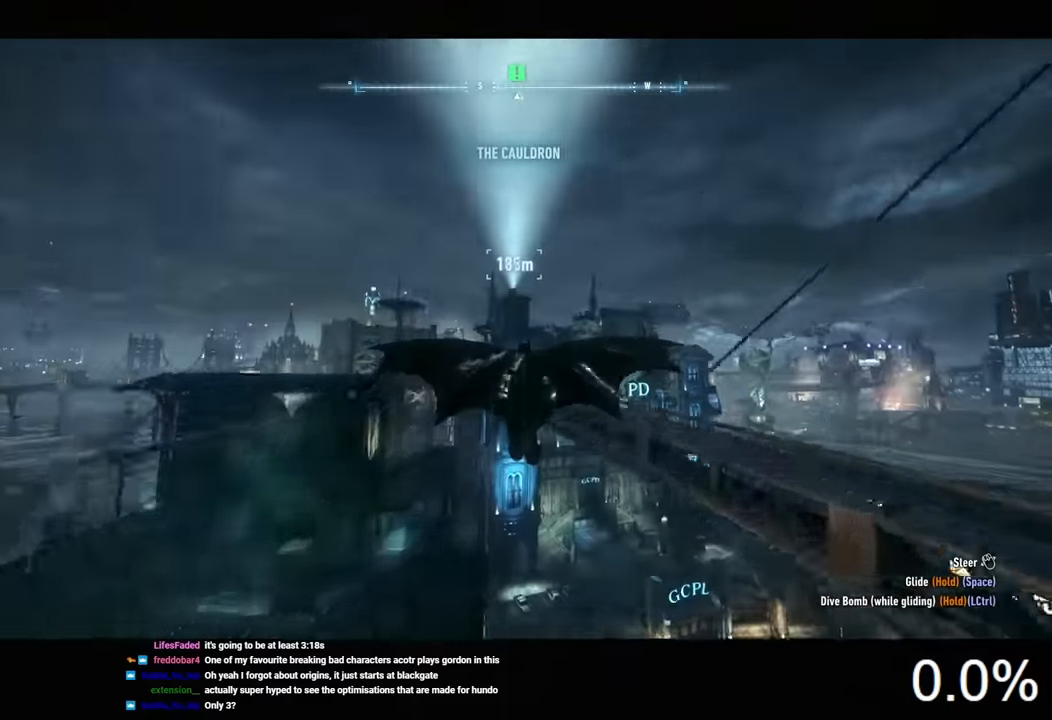
Gameplay with keyboard and mouse; each line is a JSON object with the keys and mouse buttons held at the frame after it. "events" lists presses ("down") and releases ("up") of "1", "2", "3", "4", "5", "a", "alt", "c", "caps_lock", "ctrl", "d", "e", "f", "g", "q", "r", "s", "shift", "space", "t", "tab", "v", "w", "x", "z", "mouse_left", "mouse_wheel" and "mouse_right" between this image and that frame as [ms after this image, input, new state], when the widget could be followed in between. "mouse_left", "mouse_wheel", "mouse_right" = the "left", "wheel", "right" buttons of the "mouse" list. No other keys are recorded. "wheel" means that the mouse wheel is clicked or scrolled. Not read: mouse_move.
{"keys": ["space"], "mouse": [], "events": []}
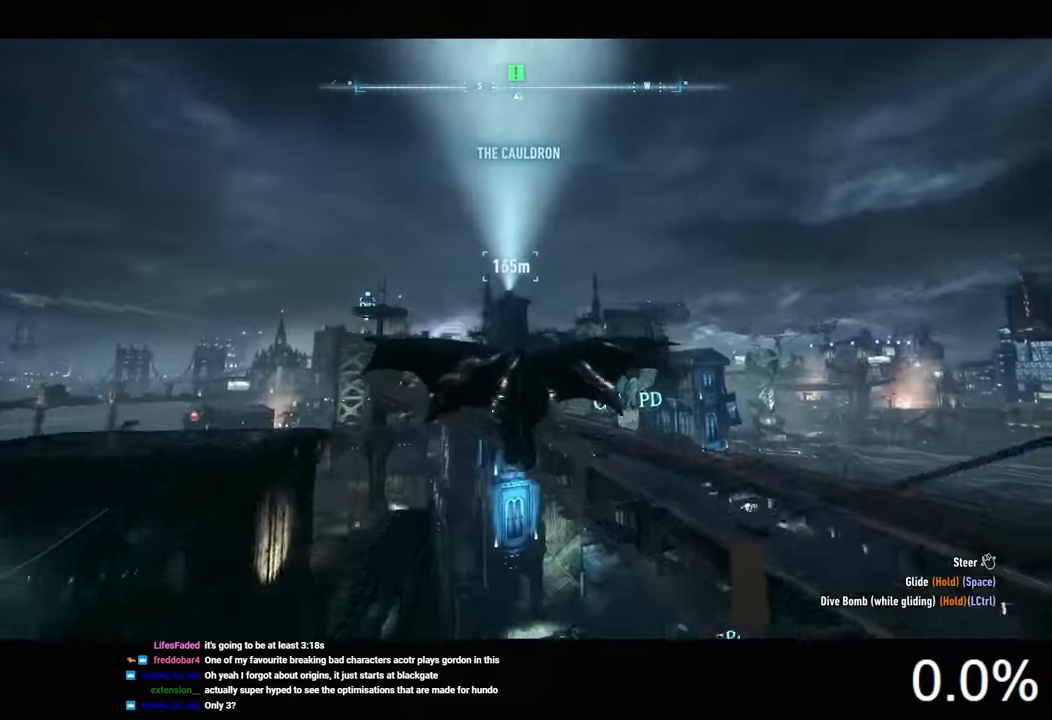
{"keys": ["space"], "mouse": [], "events": []}
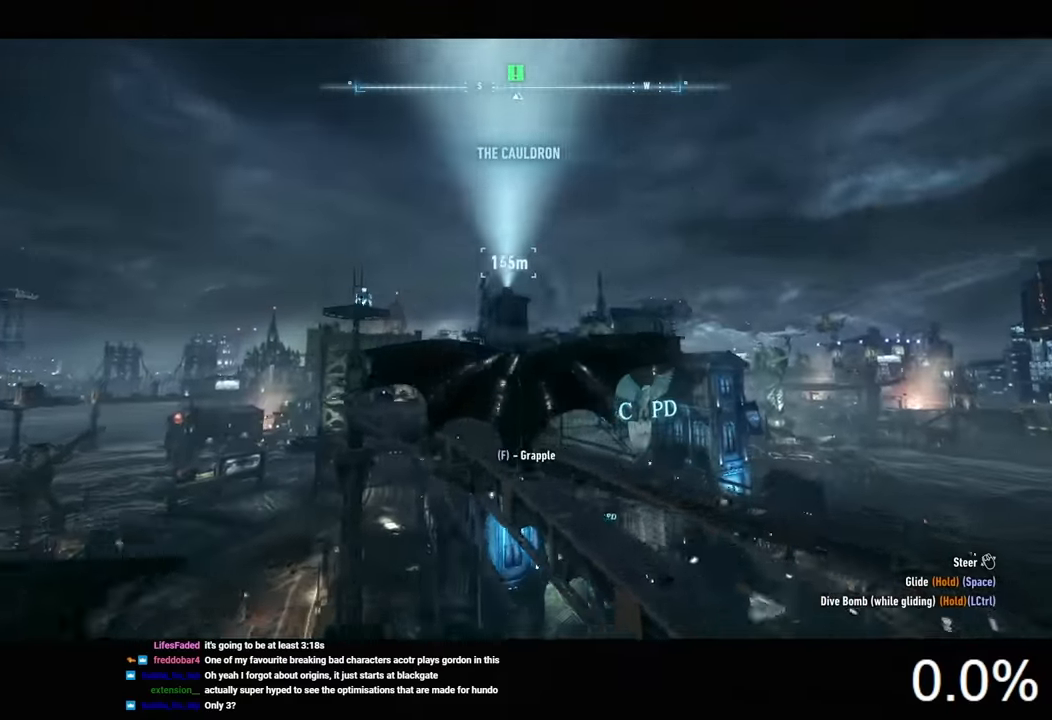
{"keys": ["space", "w"], "mouse": [], "events": [[267, "f", "down"], [367, "f", "up"], [434, "space", "up"], [467, "w", "down"], [500, "space", "down"]]}
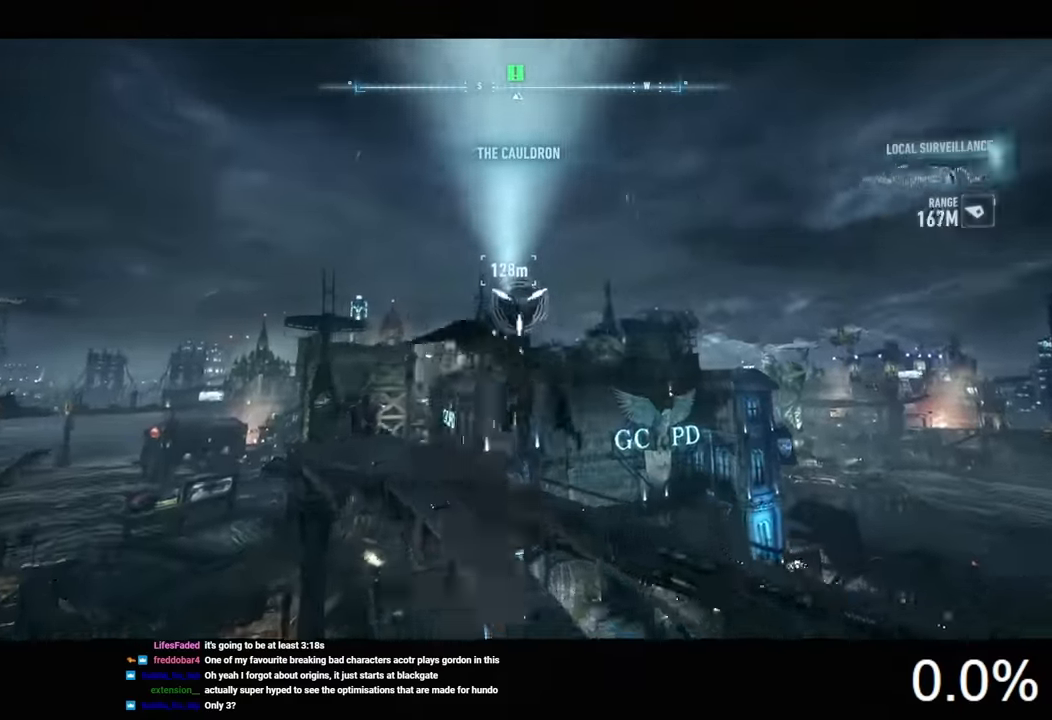
{"keys": ["space", "w"], "mouse": [], "events": [[100, "space", "up"], [167, "space", "down"], [233, "space", "up"], [300, "space", "down"], [400, "space", "up"], [433, "space", "down"]]}
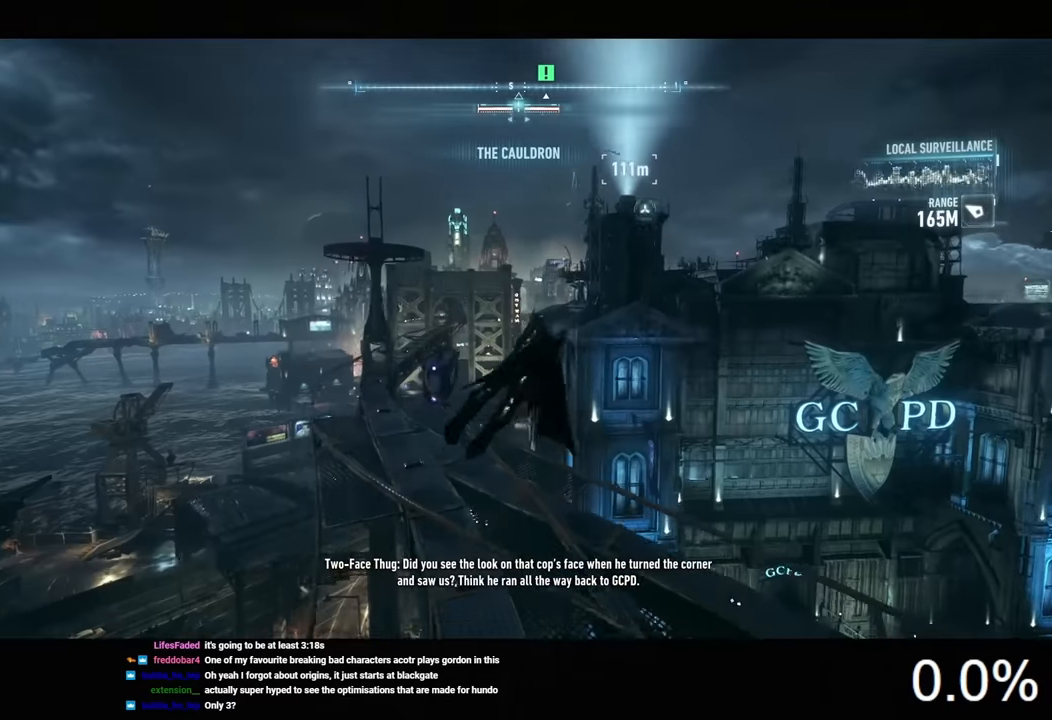
{"keys": ["space", "w"], "mouse": [], "events": [[33, "space", "up"], [67, "space", "down"]]}
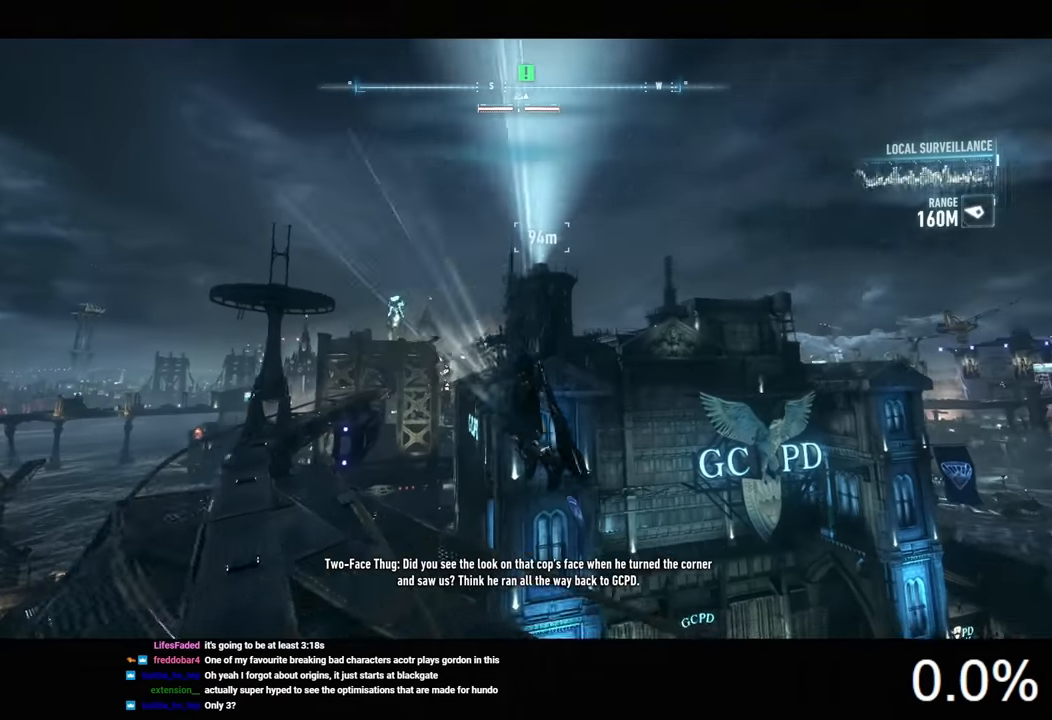
{"keys": ["space", "w"], "mouse": [], "events": []}
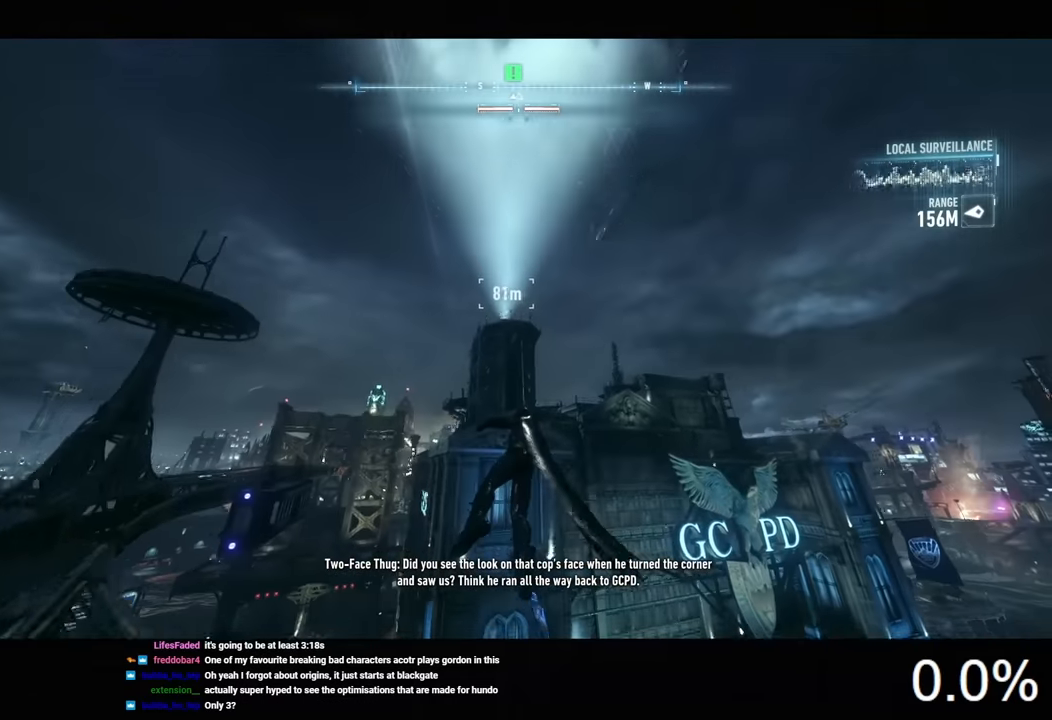
{"keys": ["space", "w"], "mouse": [], "events": []}
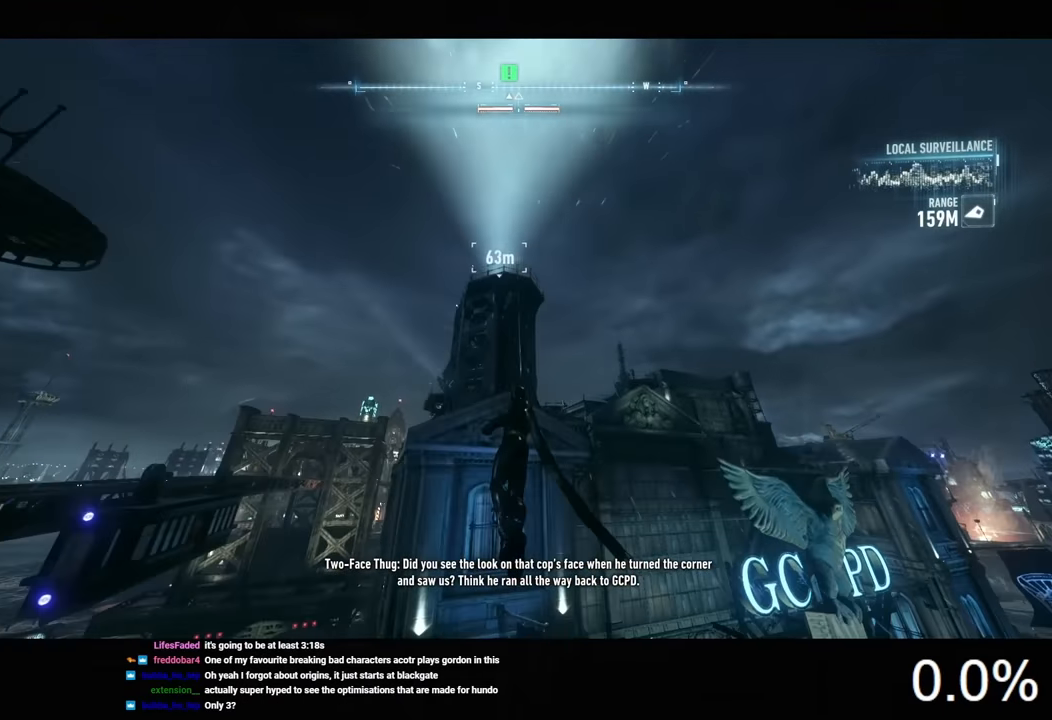
{"keys": ["space", "w"], "mouse": [], "events": []}
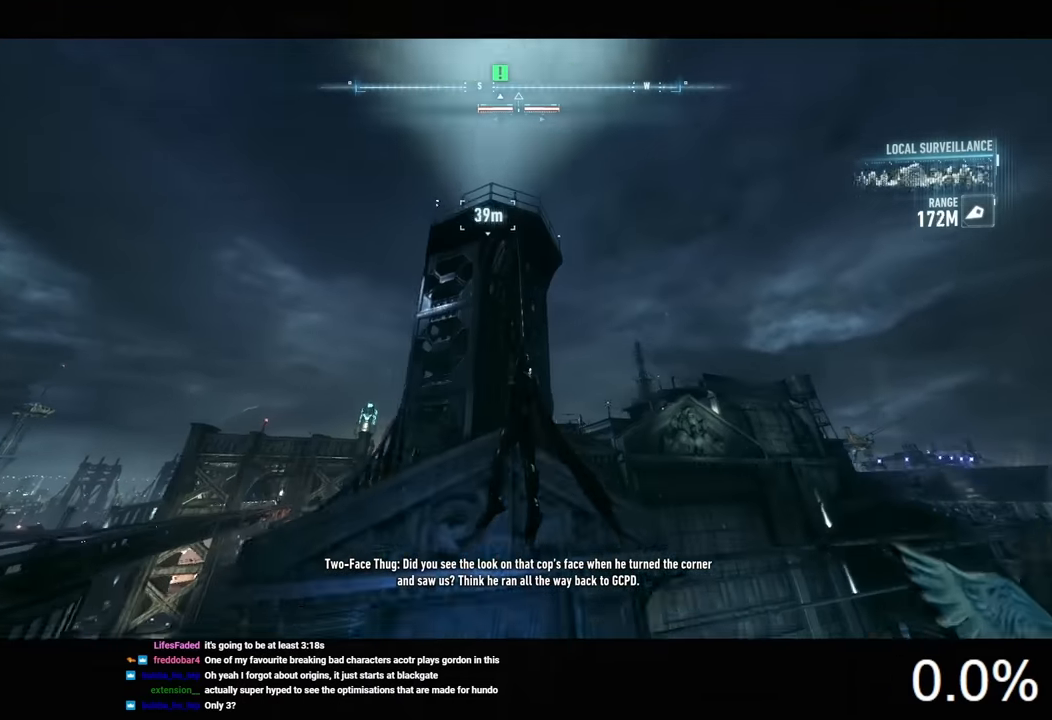
{"keys": ["space", "w"], "mouse": [], "events": []}
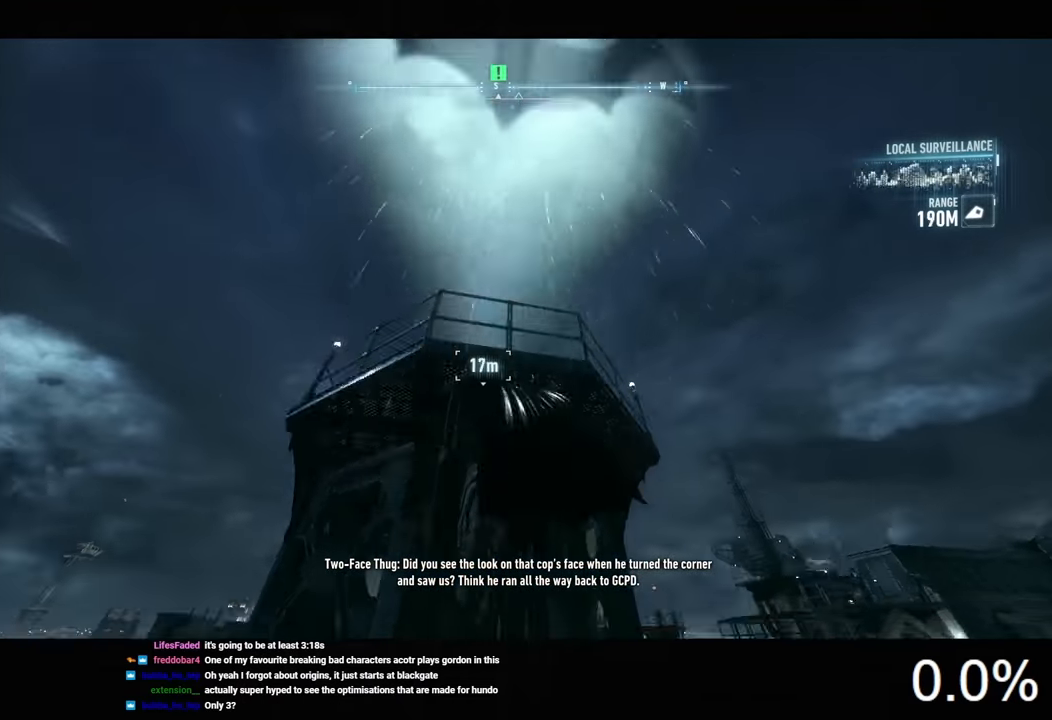
{"keys": [], "mouse": [], "events": [[267, "space", "up"], [267, "w", "up"]]}
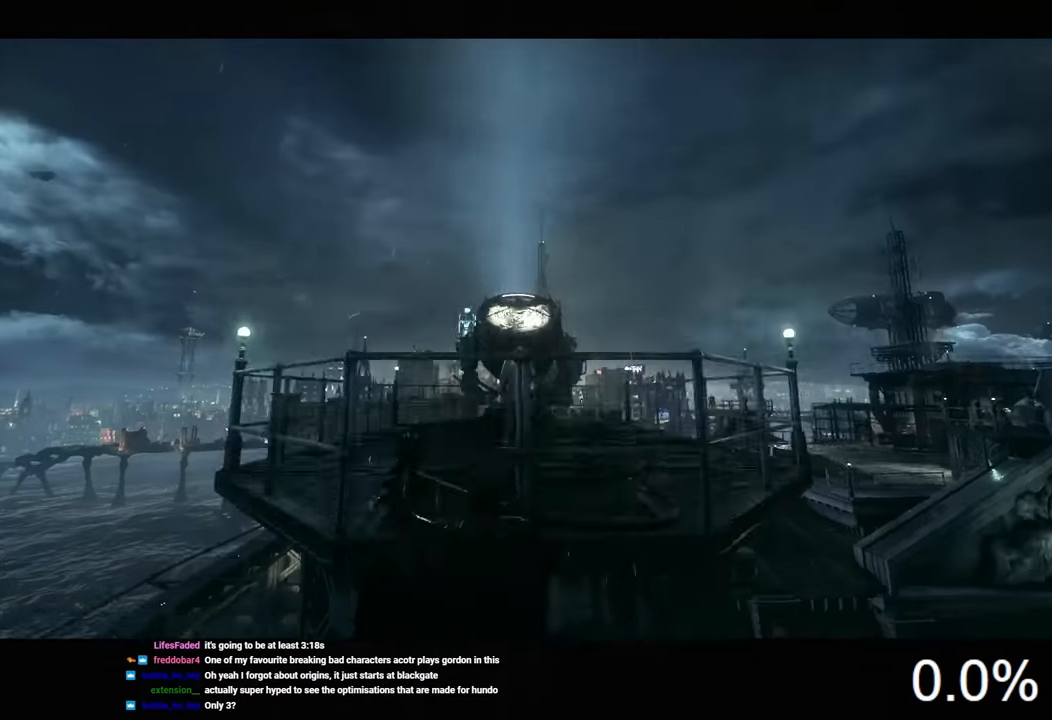
{"keys": [], "mouse": [], "events": [[100, "mouse_left", "down"], [167, "mouse_left", "up"], [233, "mouse_left", "down"], [333, "mouse_left", "up"], [367, "mouse_left", "down"], [467, "mouse_left", "up"]]}
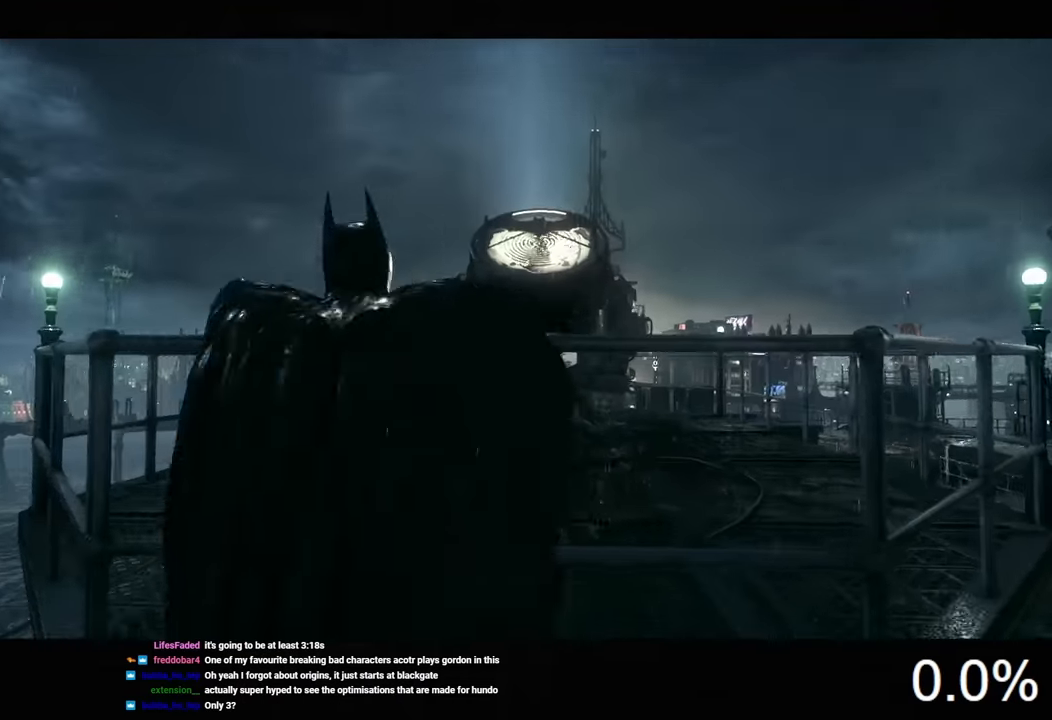
{"keys": [], "mouse": [], "events": [[33, "mouse_left", "down"], [100, "mouse_left", "up"], [133, "mouse_left", "down"], [233, "mouse_left", "up"], [300, "mouse_left", "down"], [400, "mouse_left", "up"], [433, "mouse_left", "down"], [500, "mouse_left", "up"]]}
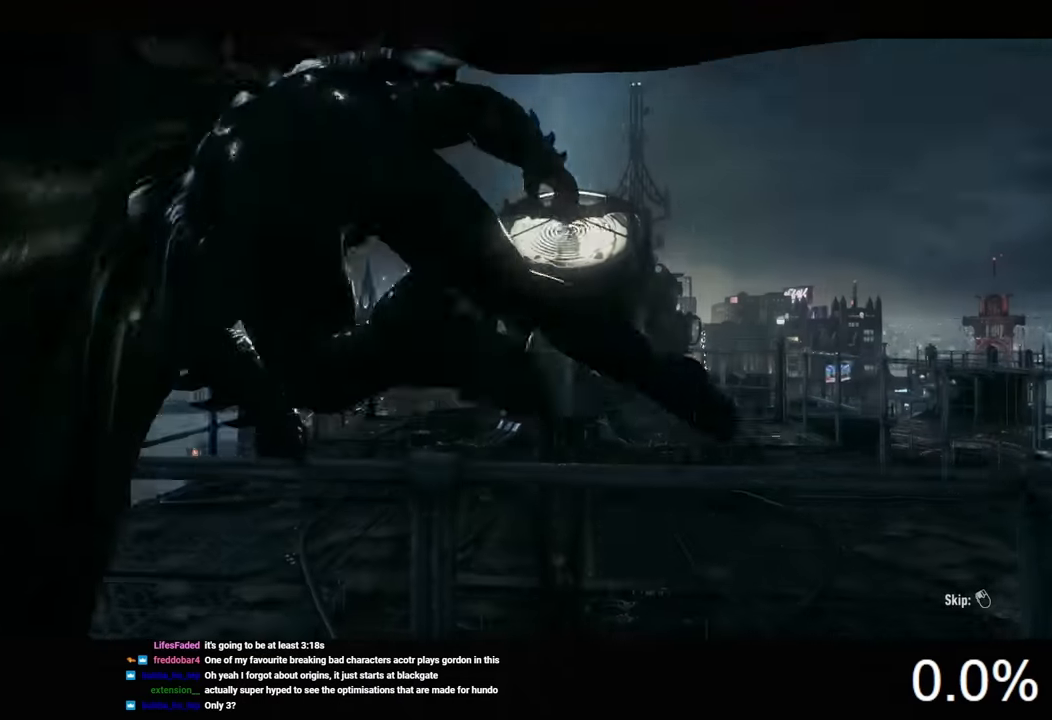
{"keys": [], "mouse": [], "events": [[67, "mouse_left", "down"], [167, "mouse_left", "up"], [233, "mouse_left", "down"], [300, "mouse_left", "up"]]}
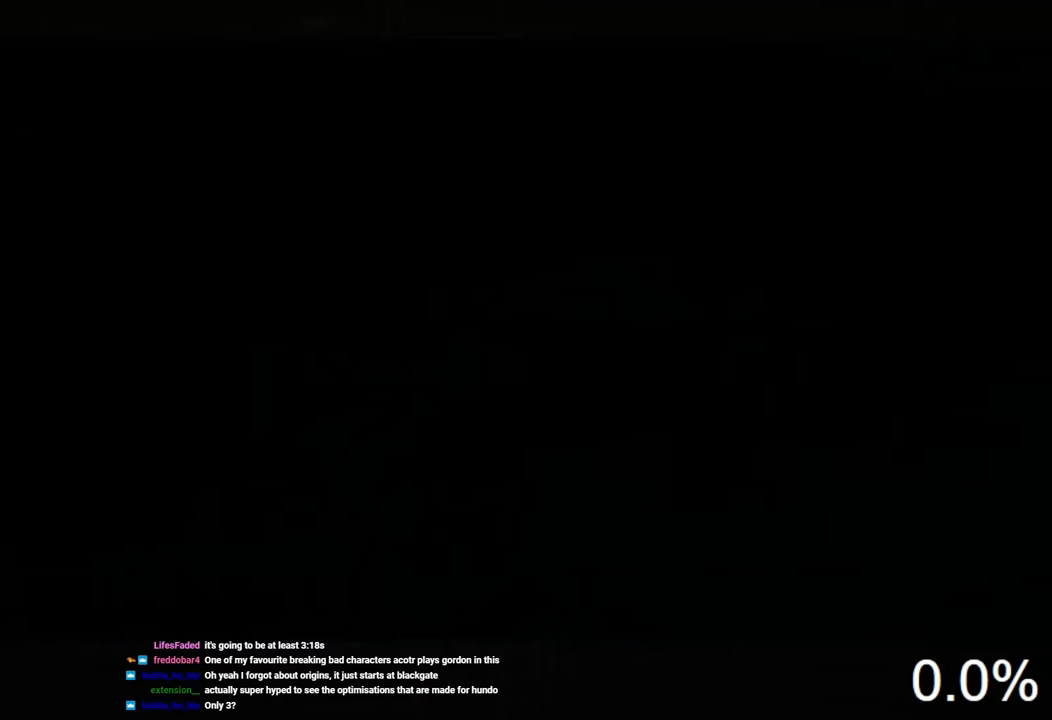
{"keys": [], "mouse": [], "events": []}
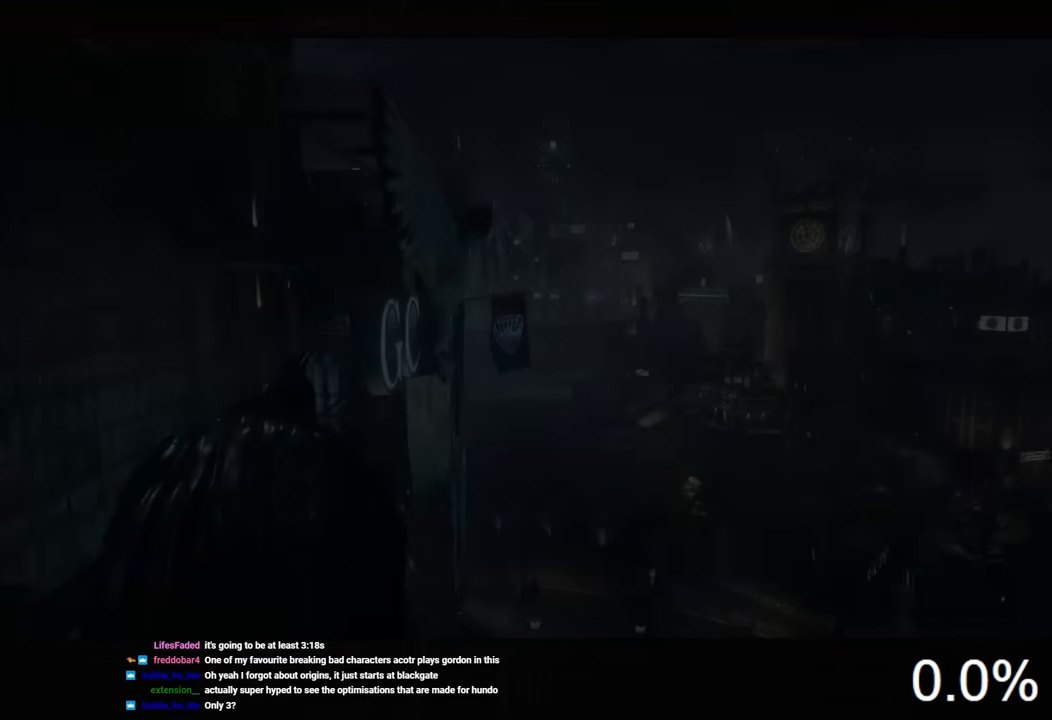
{"keys": [], "mouse": [], "events": []}
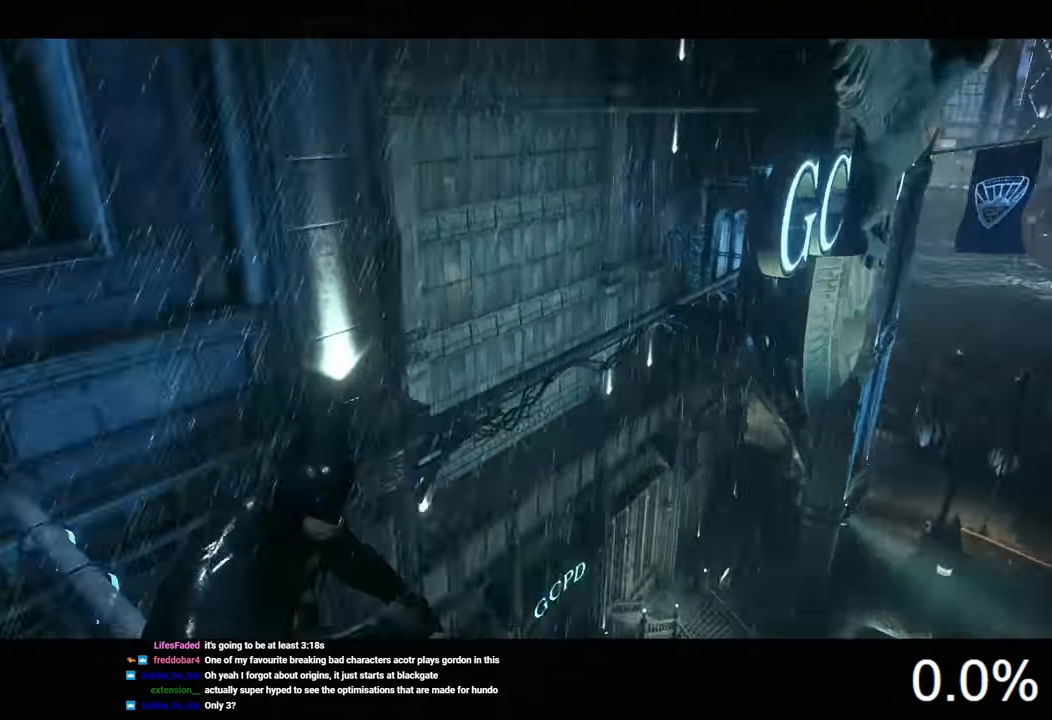
{"keys": [], "mouse": [], "events": []}
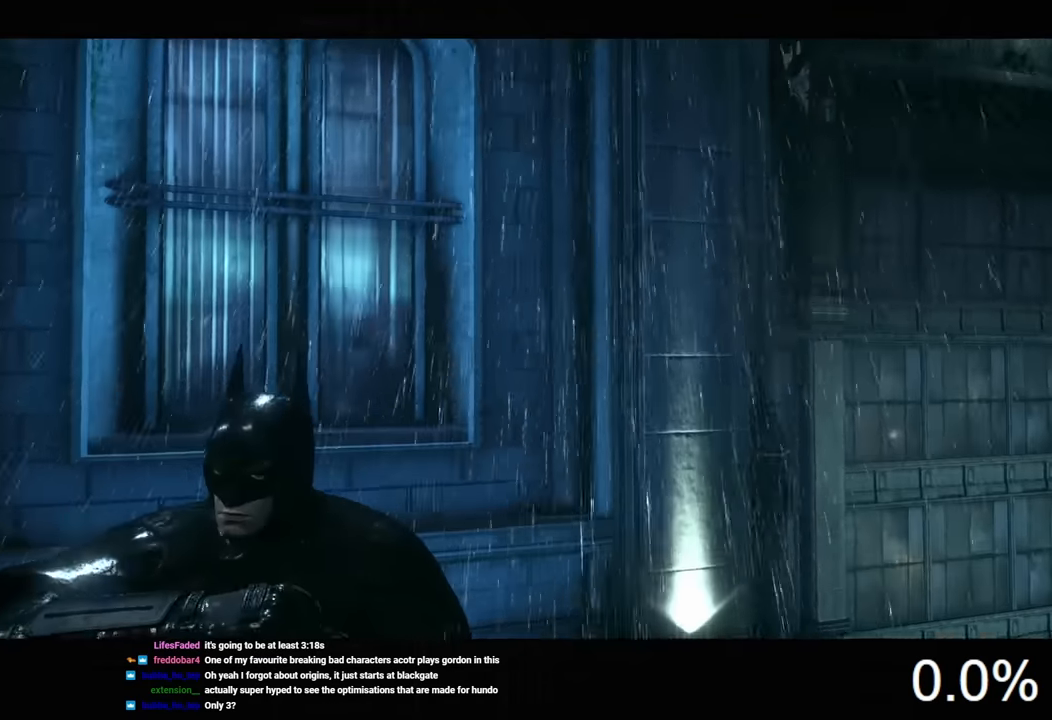
{"keys": ["w"], "mouse": [], "events": [[500, "w", "down"]]}
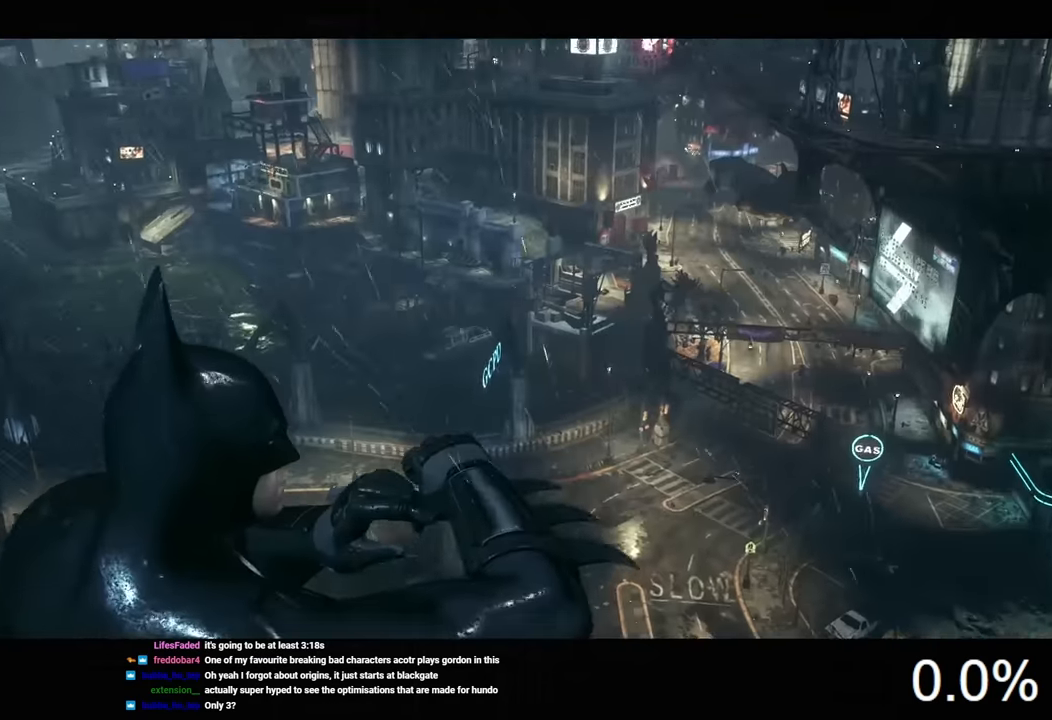
{"keys": ["w"], "mouse": [], "events": []}
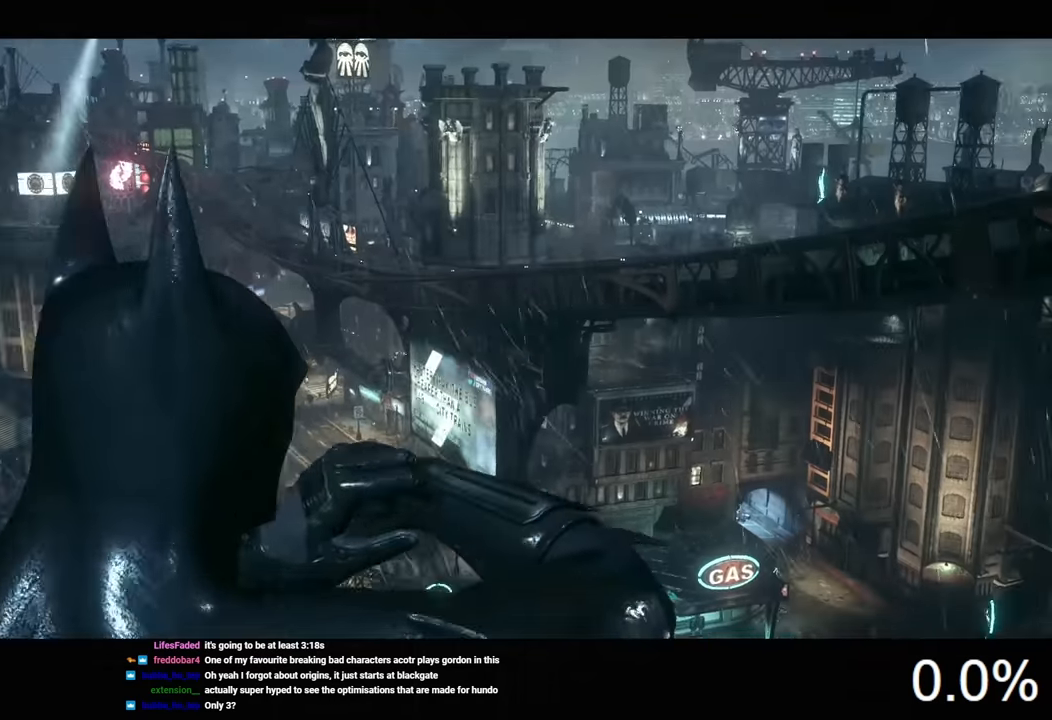
{"keys": ["w"], "mouse": [], "events": []}
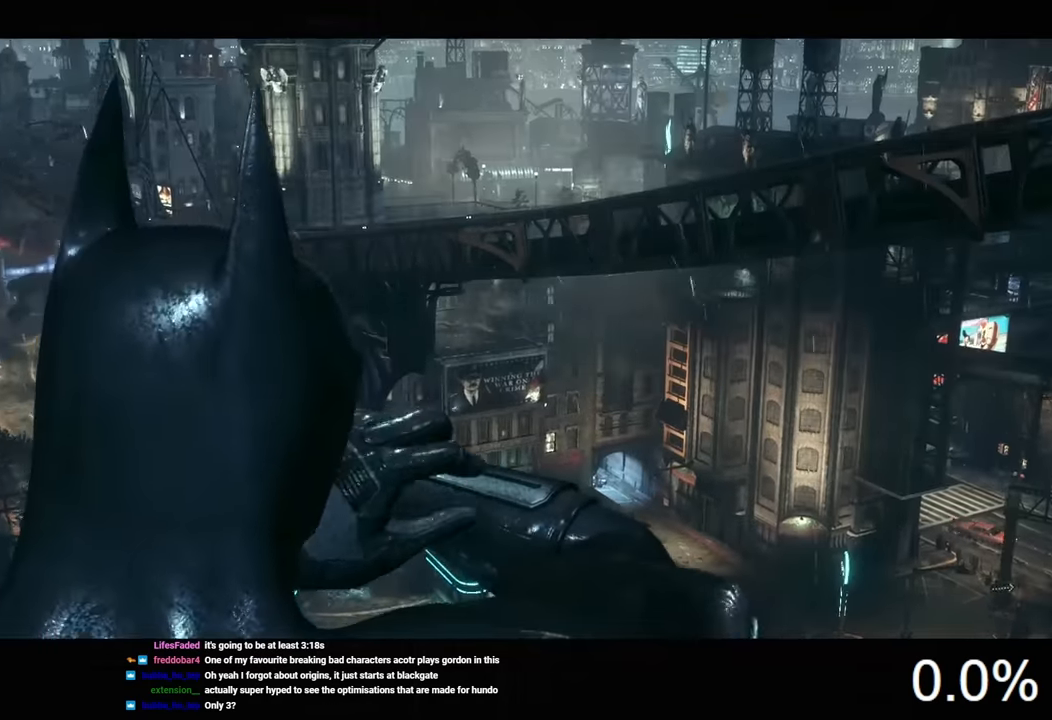
{"keys": ["w"], "mouse": [], "events": []}
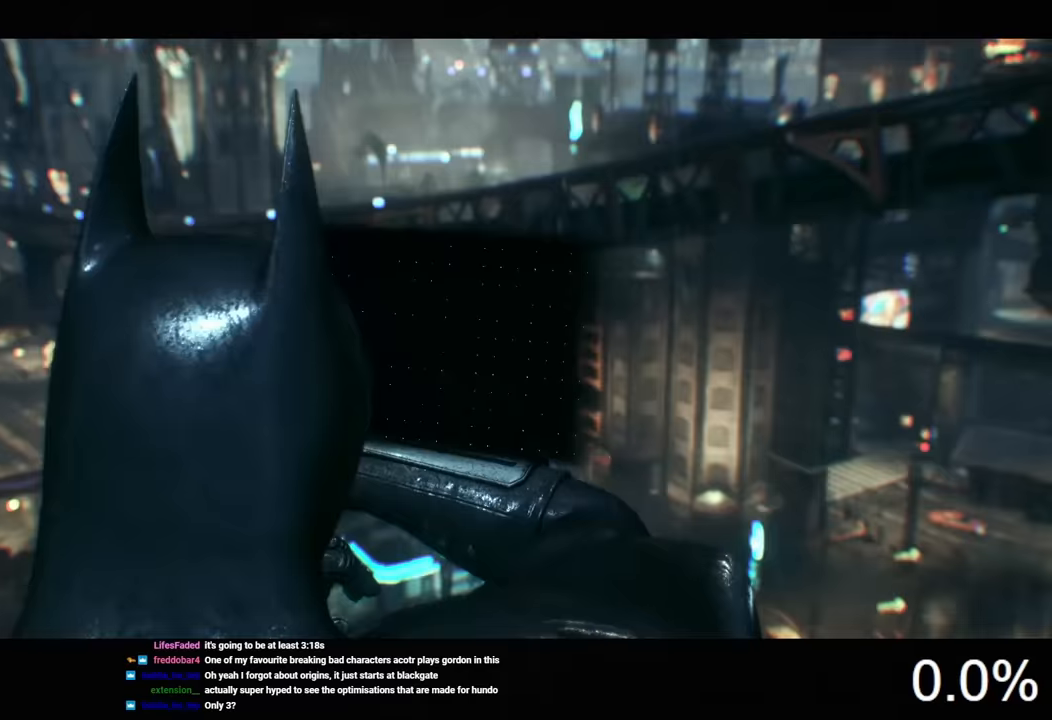
{"keys": ["w"], "mouse": [], "events": [[267, "mouse_left", "down"], [333, "mouse_left", "up"], [367, "mouse_left", "down"], [467, "mouse_left", "up"]]}
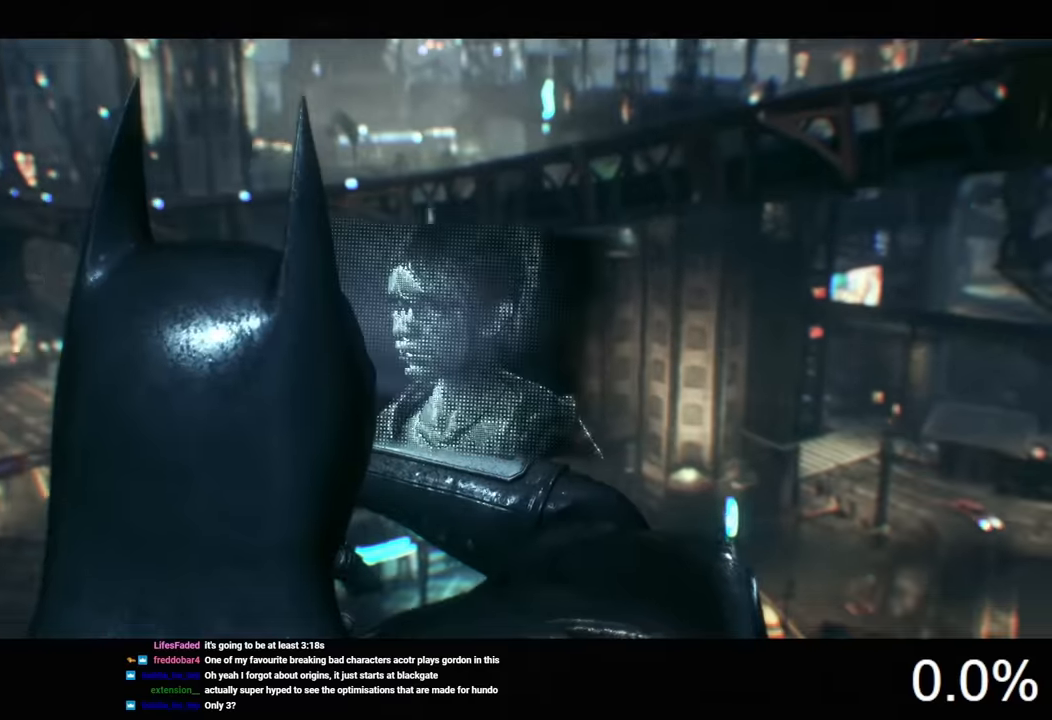
{"keys": ["w"], "mouse": ["left"], "events": [[33, "mouse_left", "down"], [133, "mouse_left", "up"], [167, "mouse_left", "down"], [267, "mouse_left", "up"], [300, "mouse_left", "down"], [400, "mouse_left", "up"], [433, "mouse_left", "down"]]}
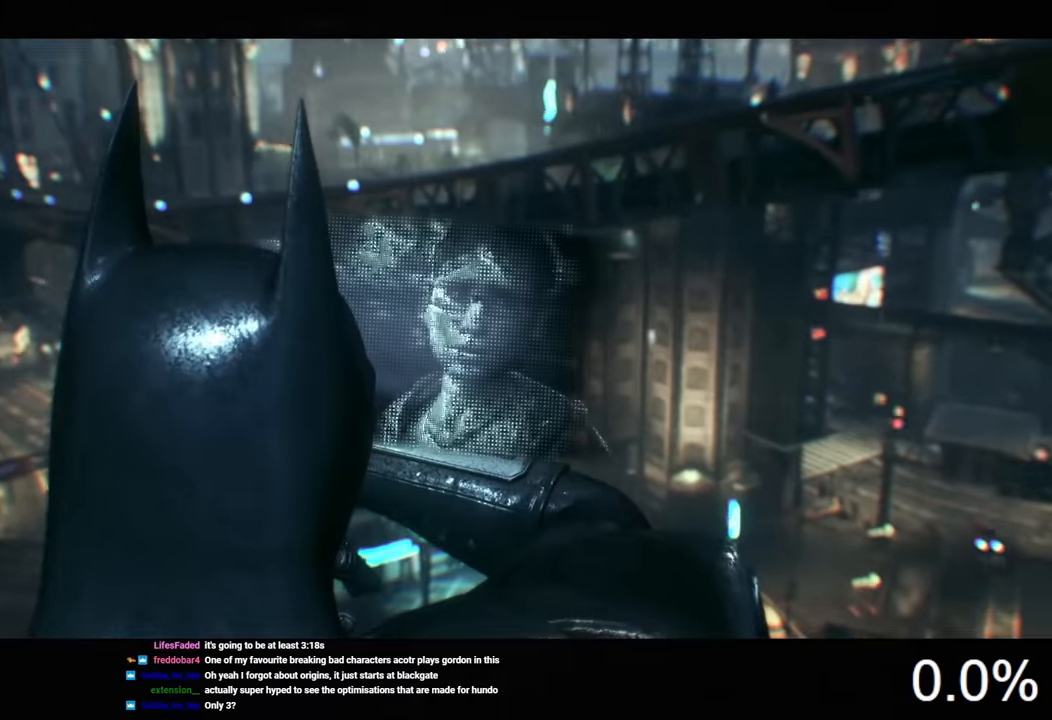
{"keys": ["w"], "mouse": [], "events": [[67, "mouse_left", "up"], [100, "mouse_left", "down"], [200, "mouse_left", "up"], [267, "mouse_left", "down"], [367, "mouse_left", "up"], [400, "mouse_left", "down"], [500, "mouse_left", "up"]]}
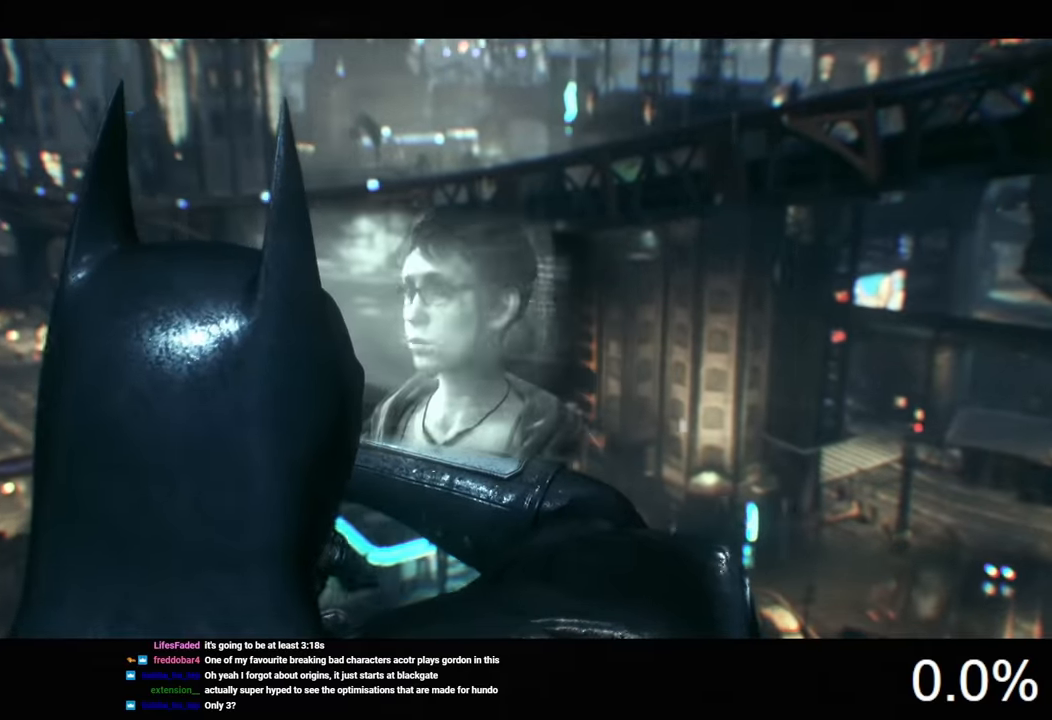
{"keys": ["w"], "mouse": [], "events": [[67, "mouse_left", "down"], [167, "mouse_left", "up"], [233, "mouse_left", "down"], [333, "mouse_left", "up"], [400, "mouse_left", "down"], [433, "mouse_left", "up"]]}
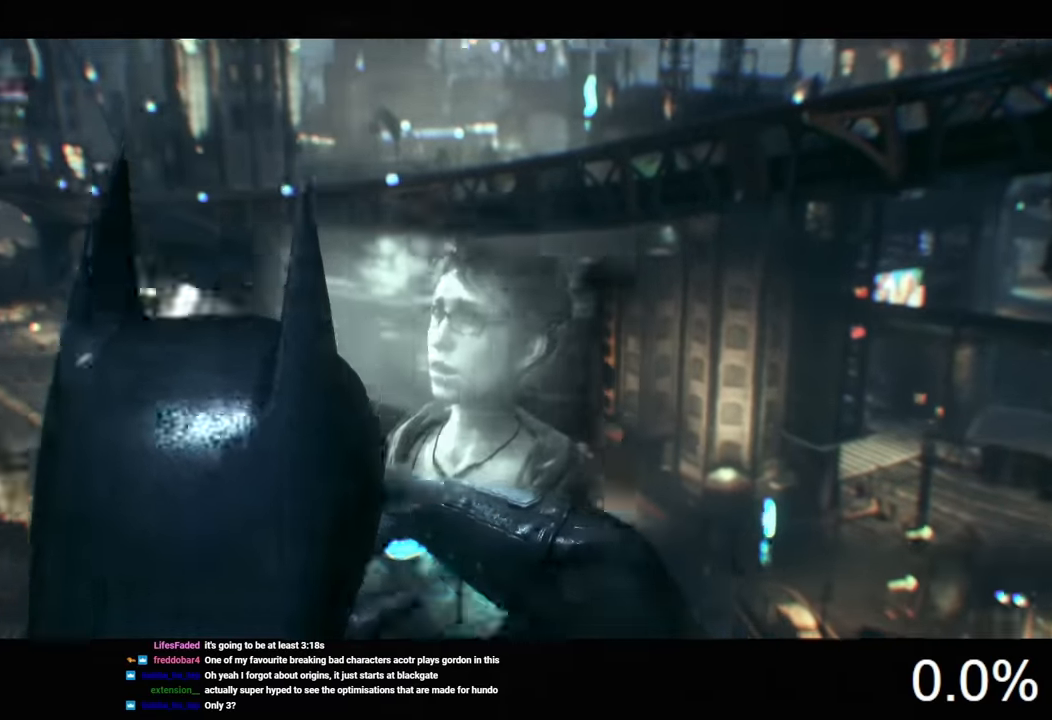
{"keys": [], "mouse": [], "events": [[133, "mouse_wheel", "down"], [267, "mouse_wheel", "up"], [467, "w", "up"]]}
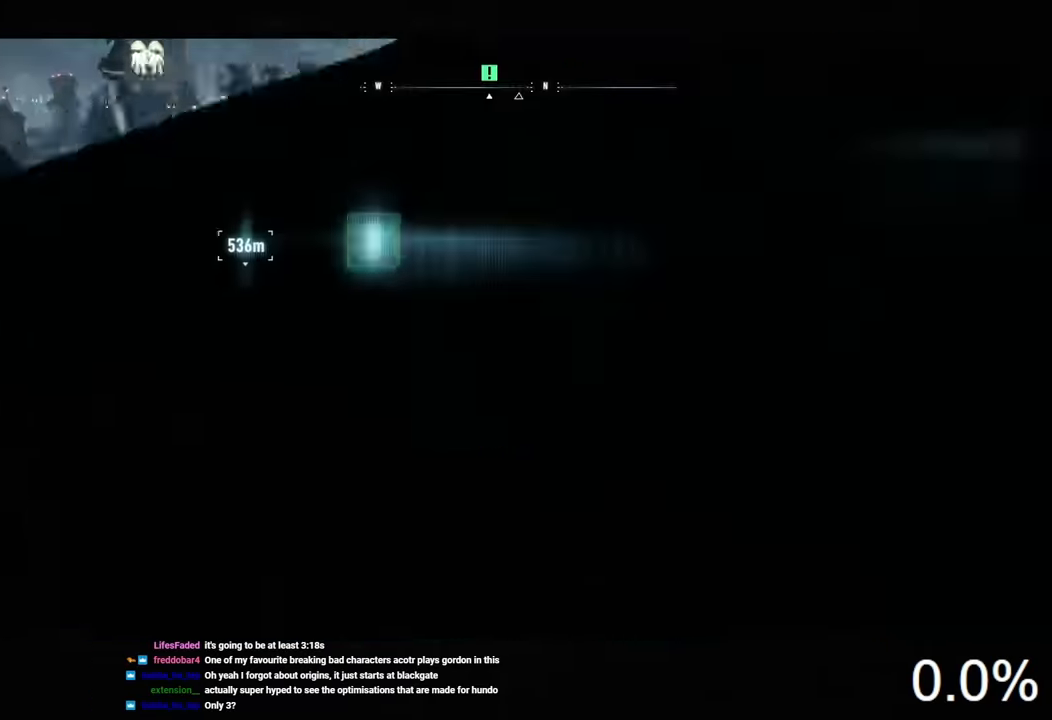
{"keys": ["space"], "mouse": [], "events": [[100, "space", "down"]]}
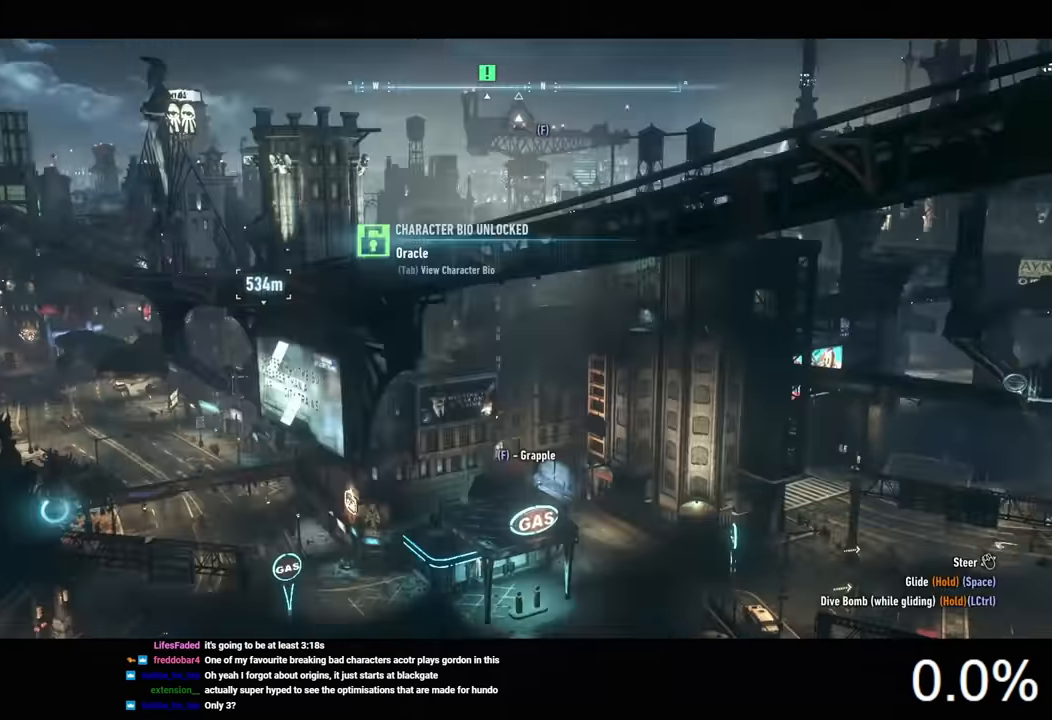
{"keys": ["space"], "mouse": [], "events": [[133, "ctrl", "down"], [300, "ctrl", "up"]]}
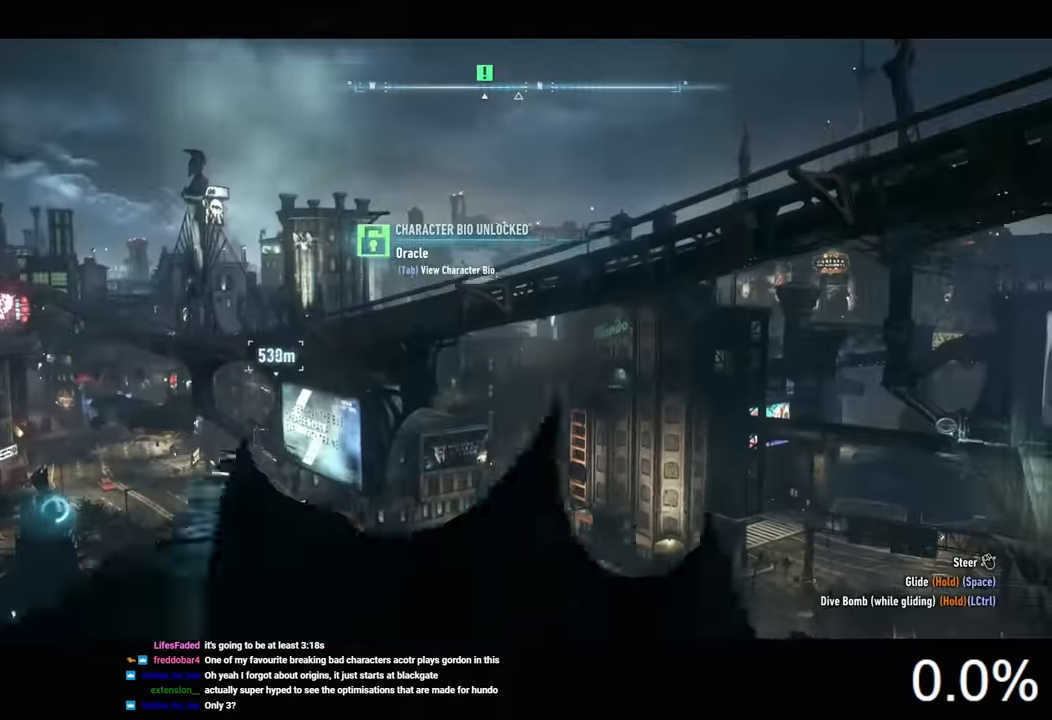
{"keys": ["space"], "mouse": [], "events": [[300, "f", "down"], [400, "f", "up"]]}
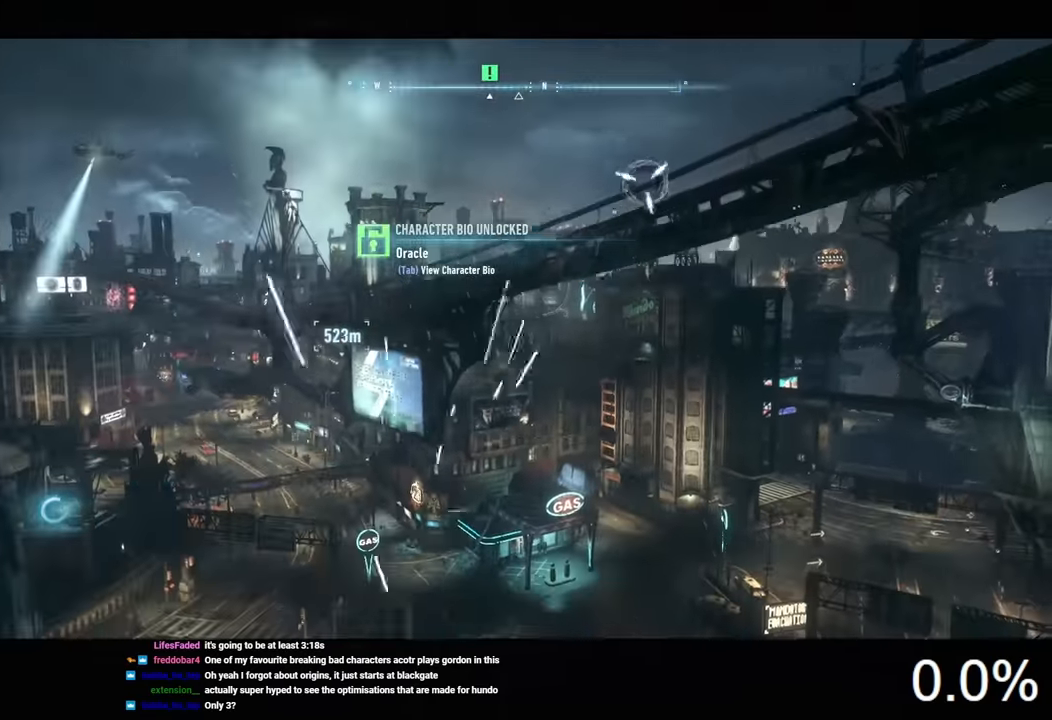
{"keys": ["space"], "mouse": [], "events": []}